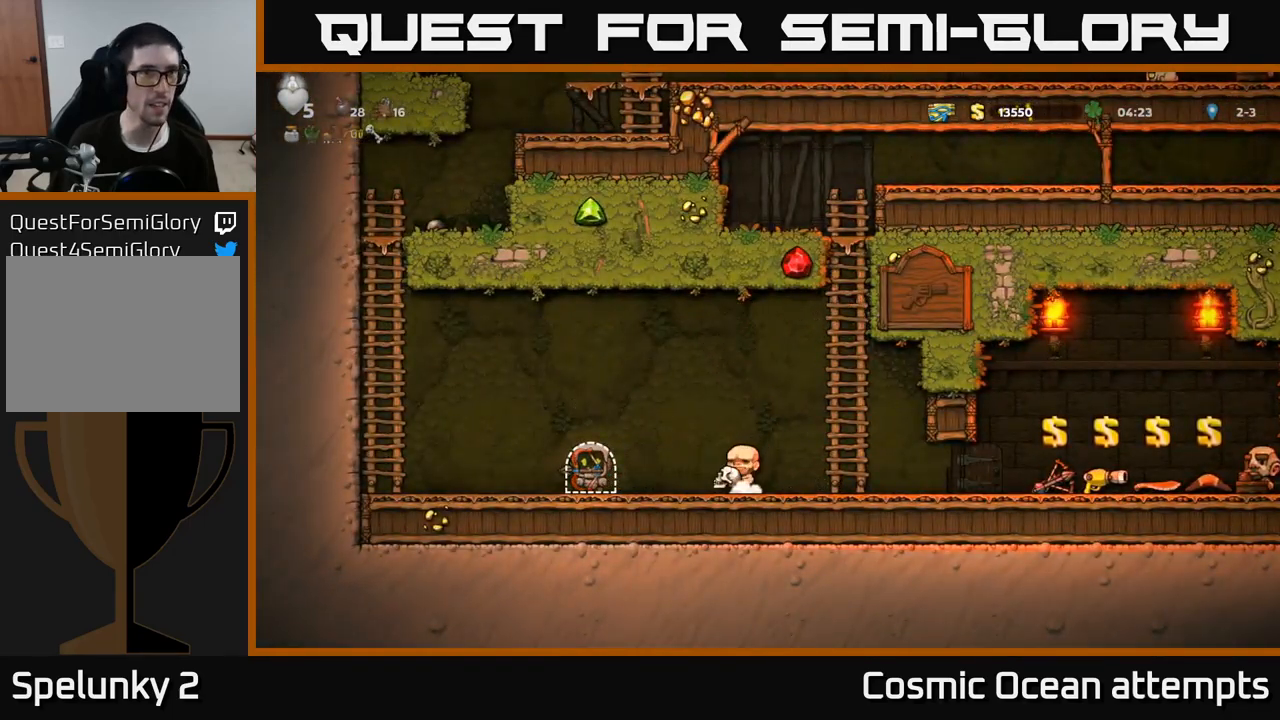
Gameplay with a controller (Xbox layout); each line is a JSON object with the inputs held at the frame after it. "events" lists button and stick changes between this image and that frame as [ms after this image, input, new state], when the widget could be followed in between.
{"buttons": [], "left_stick": "center", "right_stick": "center", "events": []}
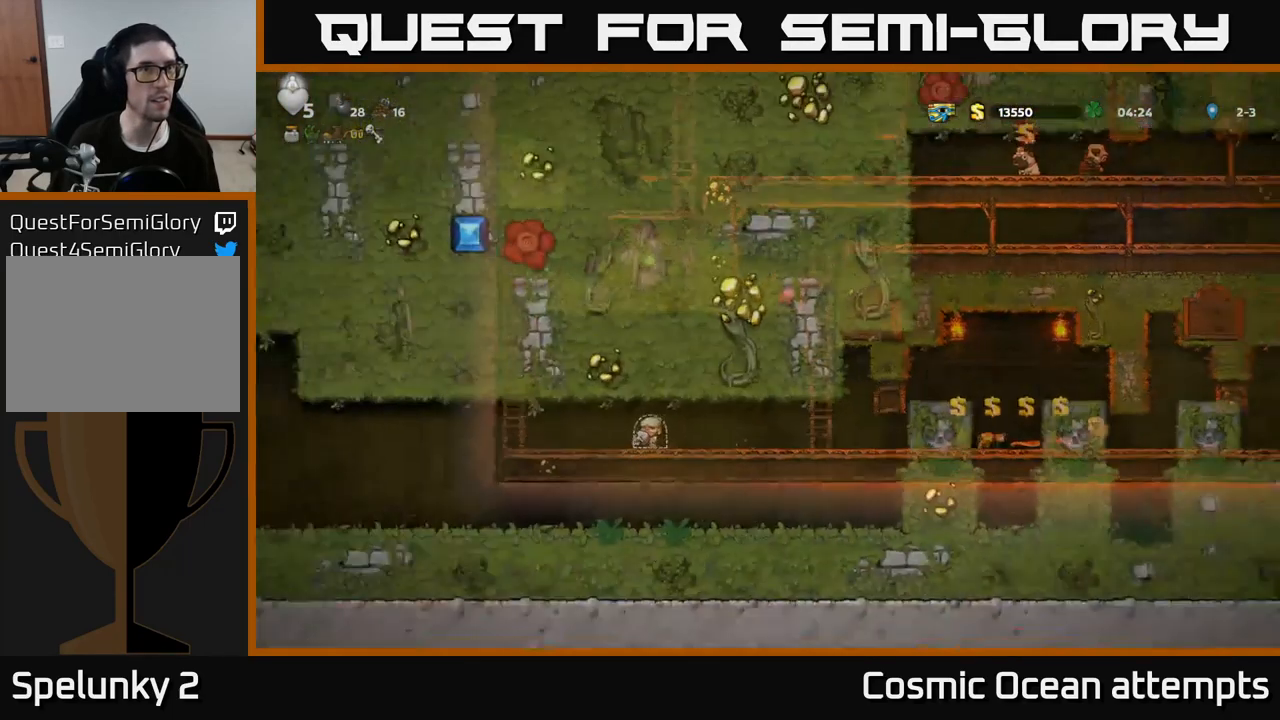
{"buttons": [], "left_stick": "center", "right_stick": "center", "events": []}
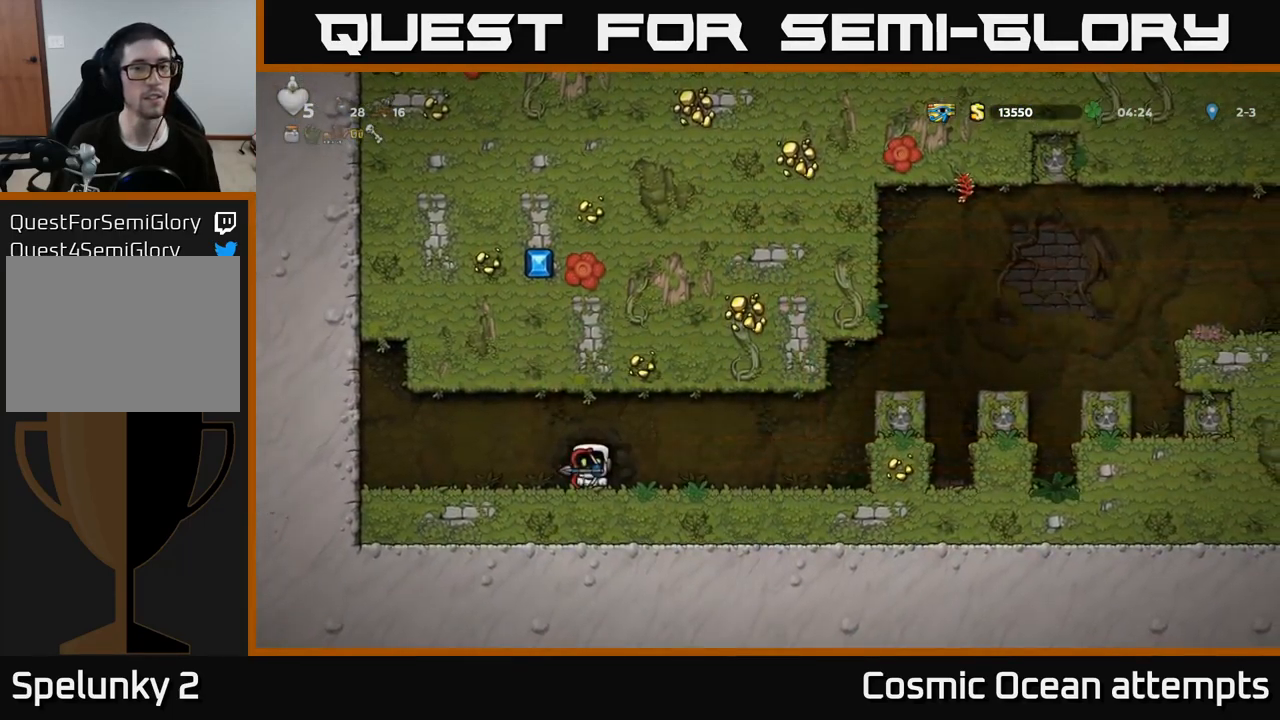
{"buttons": [], "left_stick": "center", "right_stick": "center", "events": [[84, "DPAD_RIGHT", "down"], [500, "DPAD_RIGHT", "up"]]}
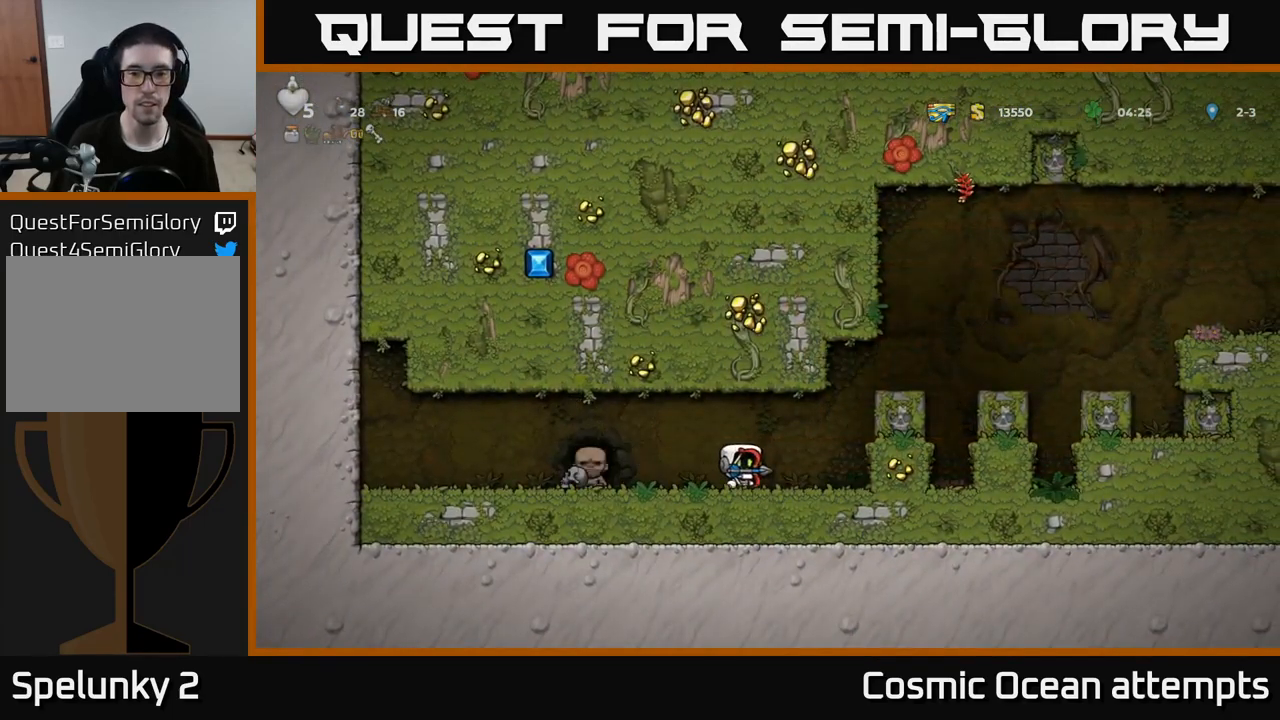
{"buttons": [], "left_stick": "center", "right_stick": "center", "events": [[117, "A", "down"], [267, "A", "up"], [367, "DPAD_LEFT", "down"], [450, "DPAD_LEFT", "up"]]}
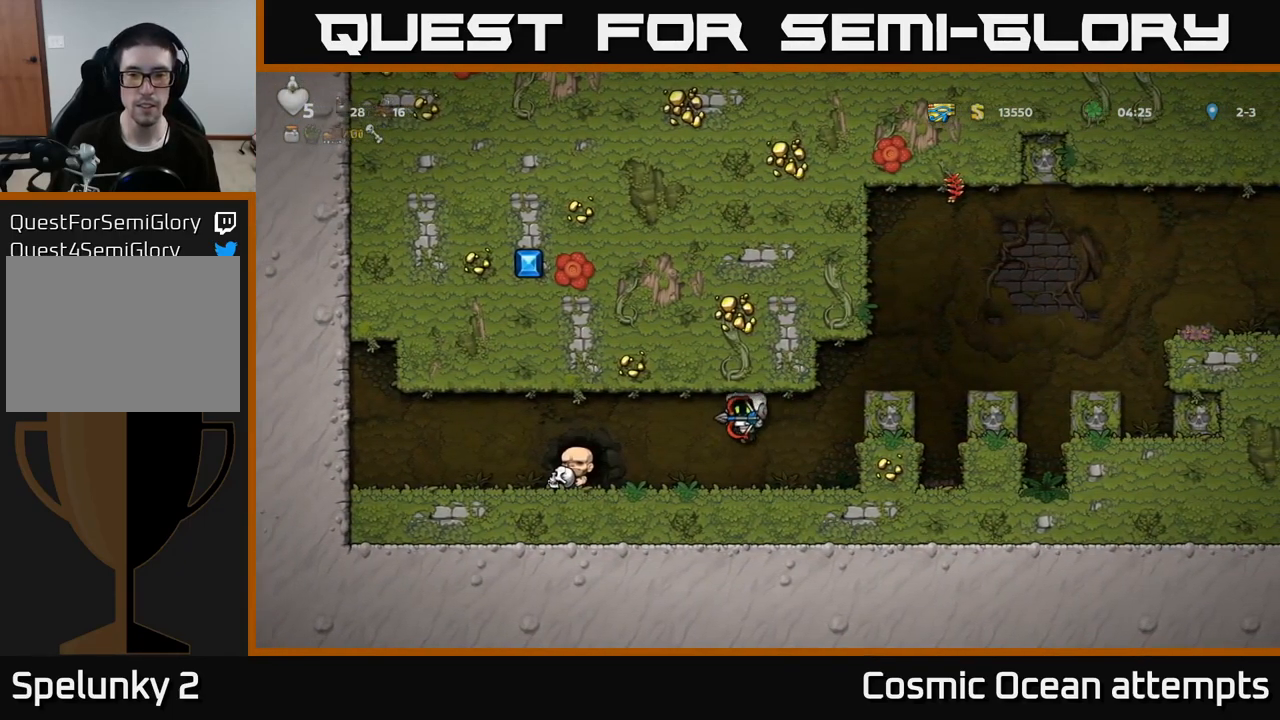
{"buttons": ["DPAD_RIGHT"], "left_stick": "center", "right_stick": "center", "events": [[250, "DPAD_RIGHT", "down"]]}
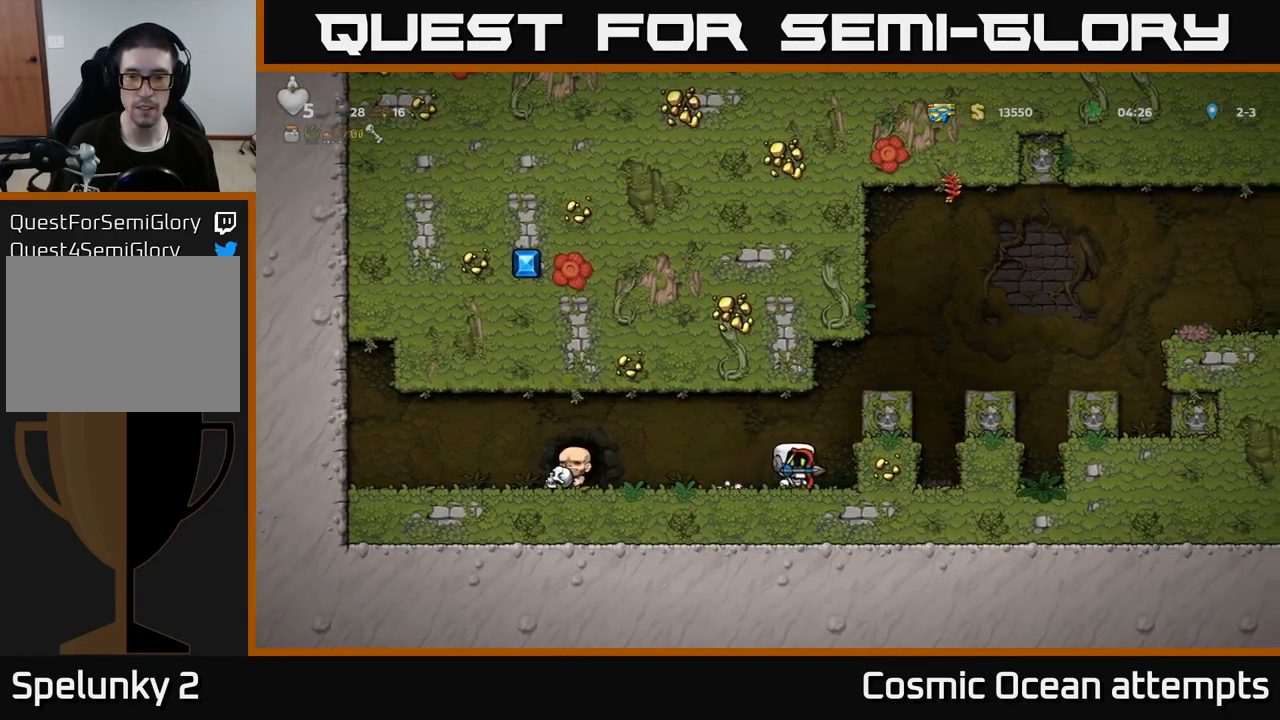
{"buttons": ["DPAD_RIGHT"], "left_stick": "center", "right_stick": "center", "events": [[17, "DPAD_RIGHT", "up"], [300, "A", "down"], [417, "DPAD_RIGHT", "down"], [467, "A", "up"]]}
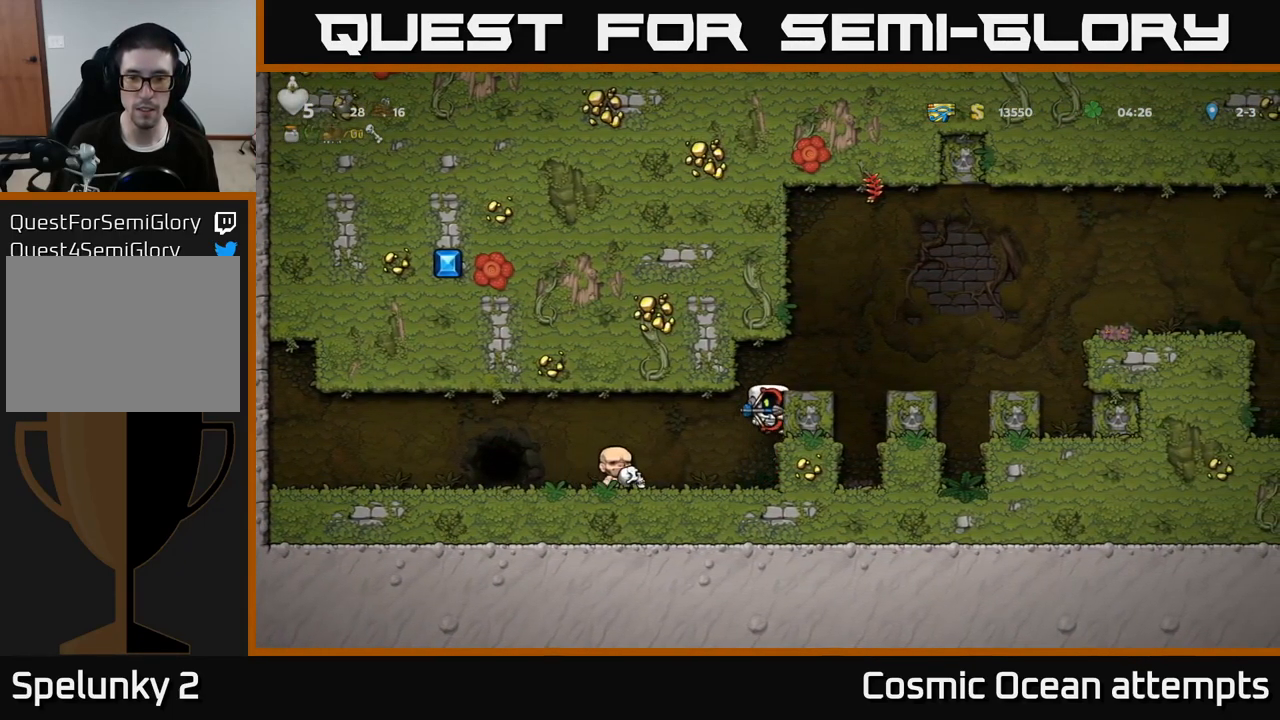
{"buttons": [], "left_stick": "center", "right_stick": "center", "events": [[183, "A", "down"], [316, "A", "up"], [350, "DPAD_RIGHT", "up"]]}
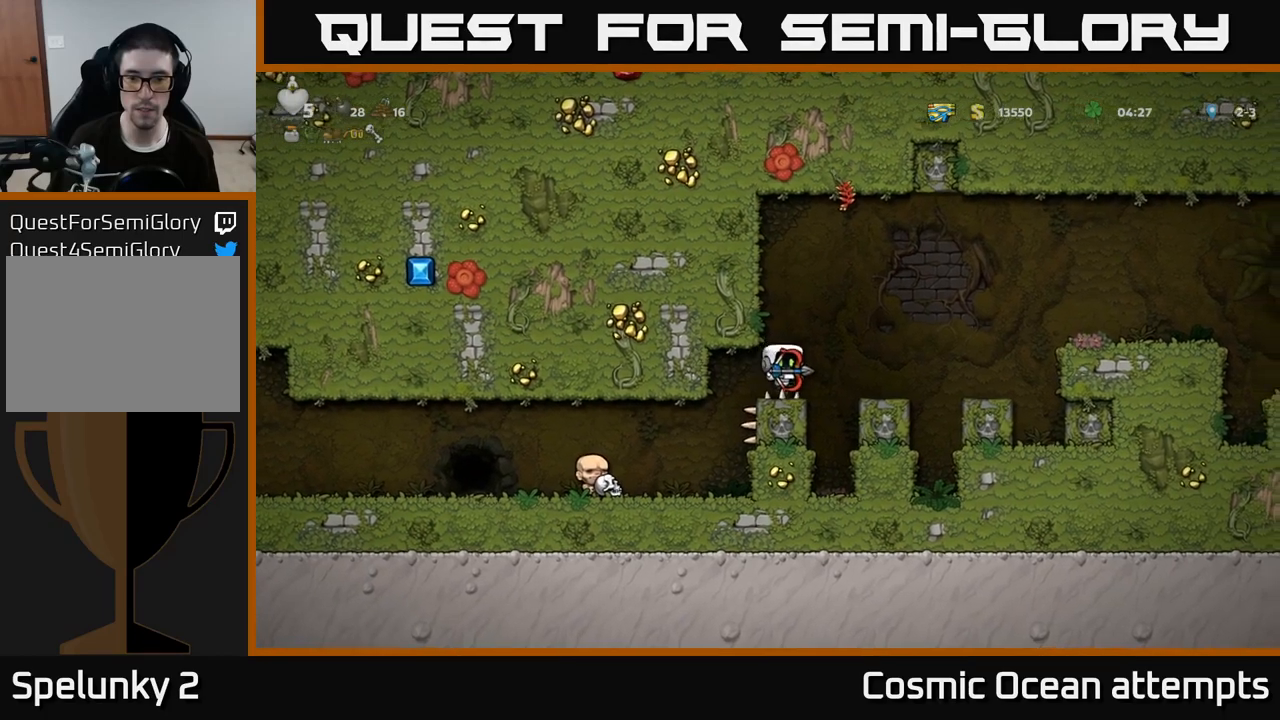
{"buttons": ["DPAD_RIGHT"], "left_stick": "center", "right_stick": "center", "events": [[116, "DPAD_RIGHT", "down"], [166, "A", "down"], [416, "A", "up"]]}
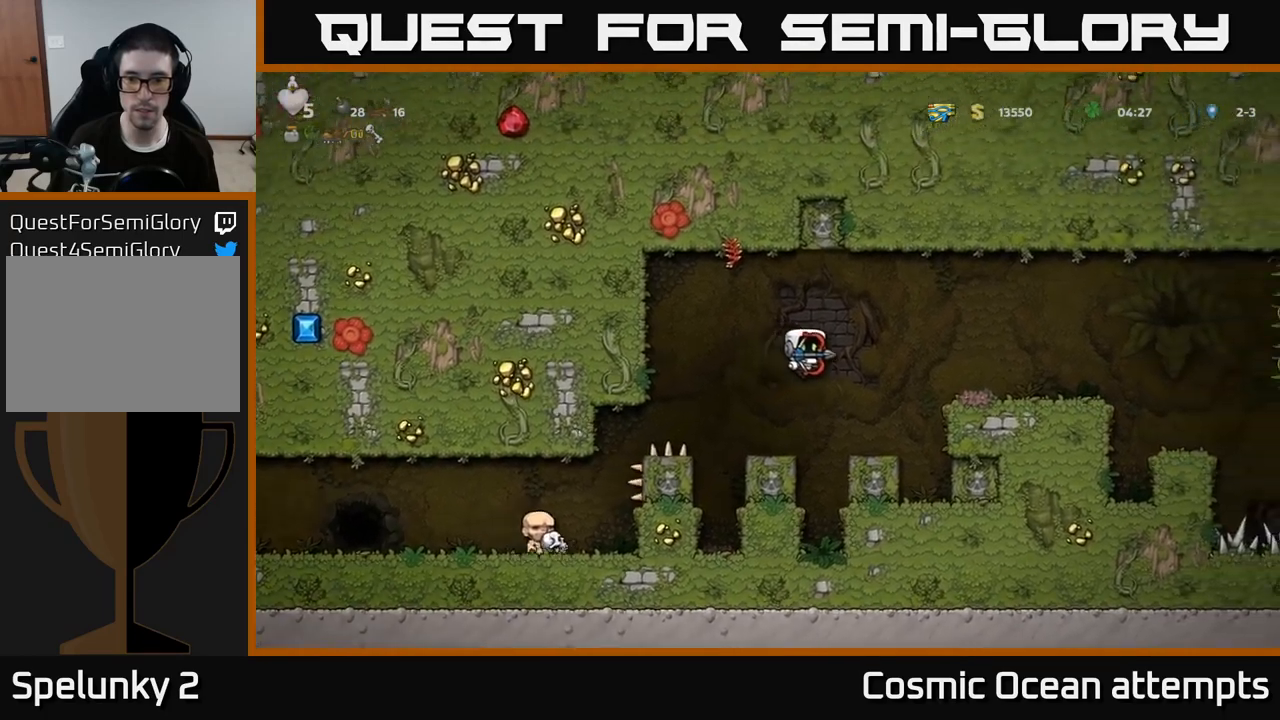
{"buttons": ["A", "DPAD_RIGHT"], "left_stick": "center", "right_stick": "center", "events": [[16, "DPAD_RIGHT", "up"], [350, "A", "down"], [366, "DPAD_RIGHT", "down"]]}
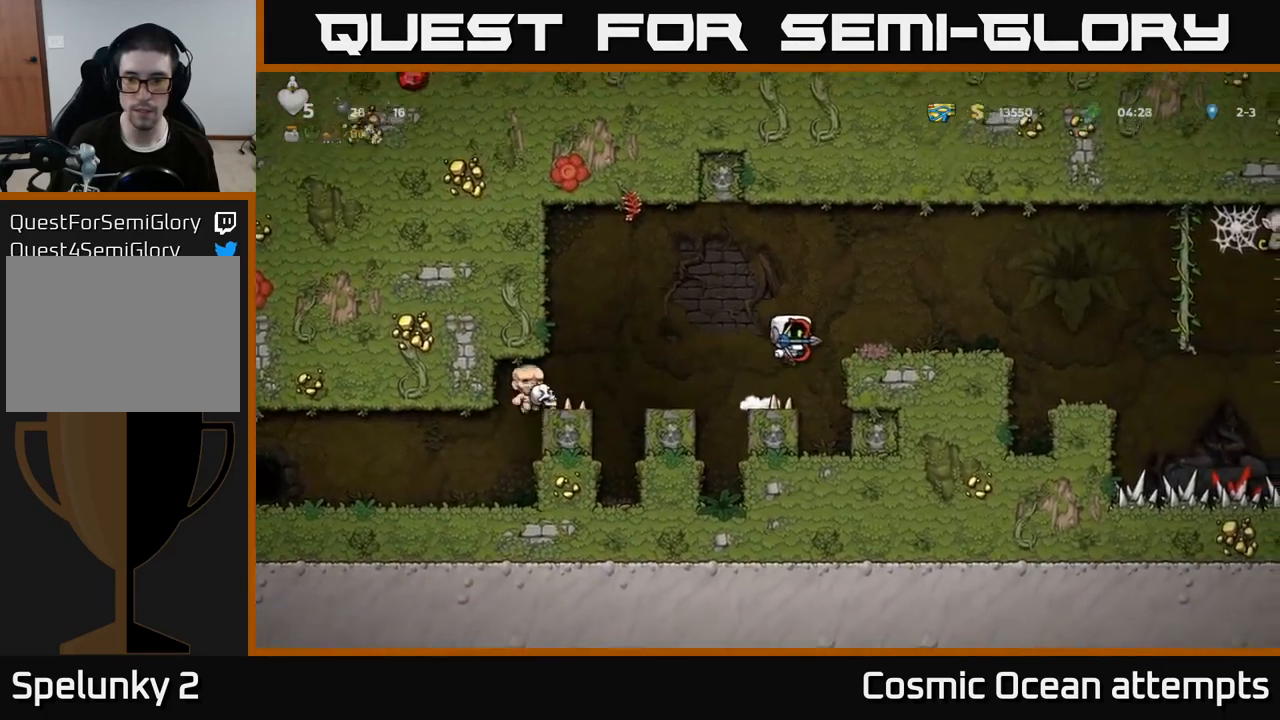
{"buttons": [], "left_stick": "center", "right_stick": "center", "events": [[150, "A", "up"], [216, "DPAD_RIGHT", "up"]]}
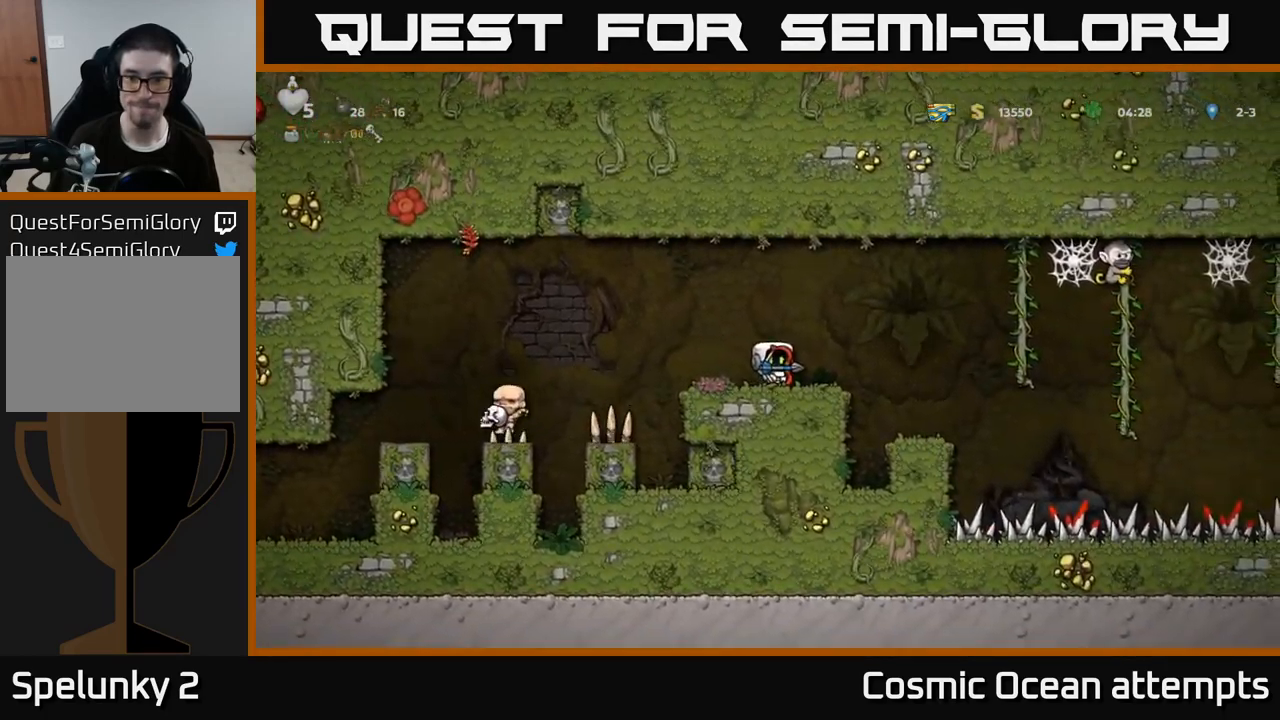
{"buttons": [], "left_stick": "center", "right_stick": "center", "events": [[33, "DPAD_RIGHT", "down"], [100, "A", "down"], [233, "A", "up"], [266, "DPAD_RIGHT", "up"], [383, "DPAD_LEFT", "down"], [416, "DPAD_LEFT", "up"]]}
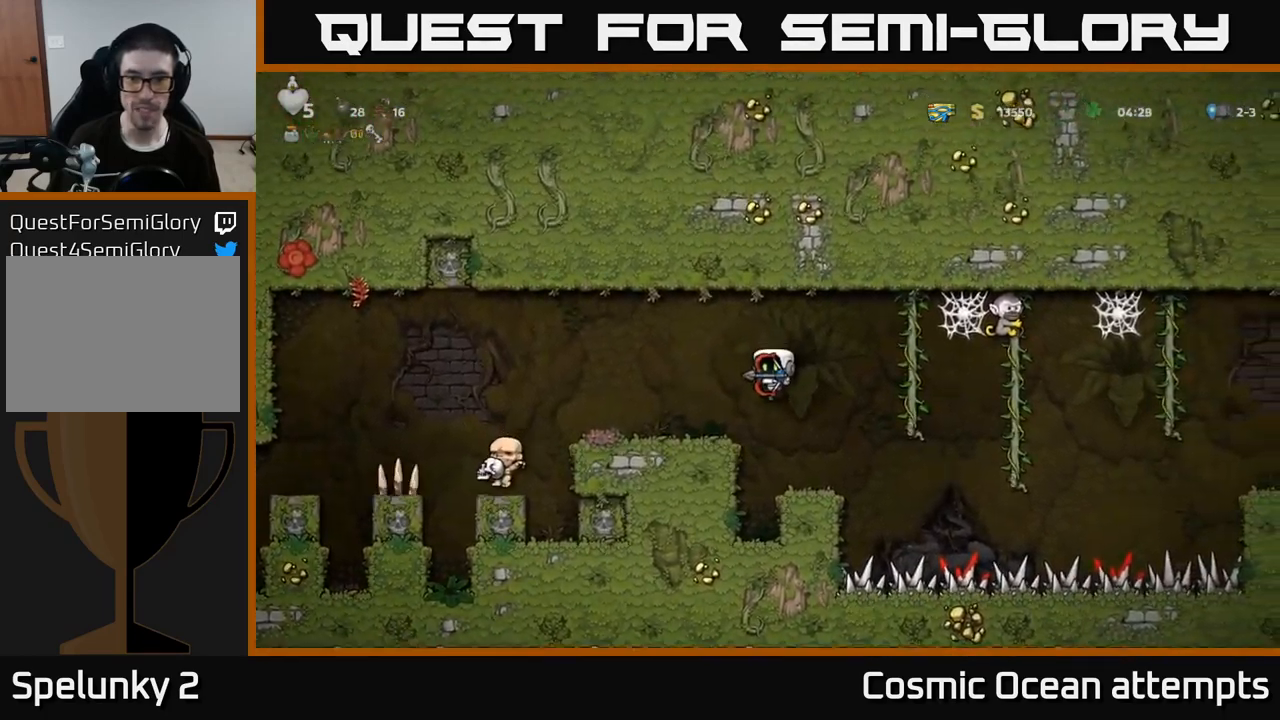
{"buttons": ["A"], "left_stick": "center", "right_stick": "center", "events": [[416, "A", "down"]]}
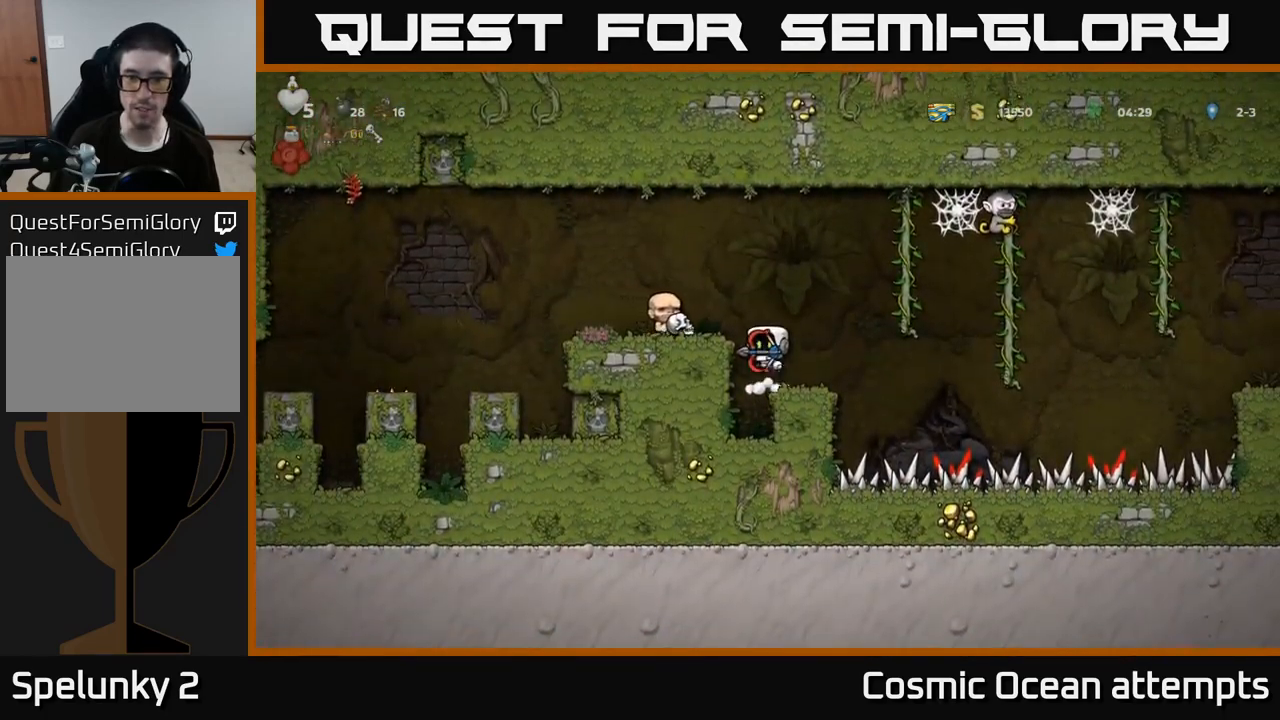
{"buttons": [], "left_stick": "center", "right_stick": "center", "events": [[83, "A", "up"], [183, "DPAD_RIGHT", "down"], [216, "DPAD_RIGHT", "up"]]}
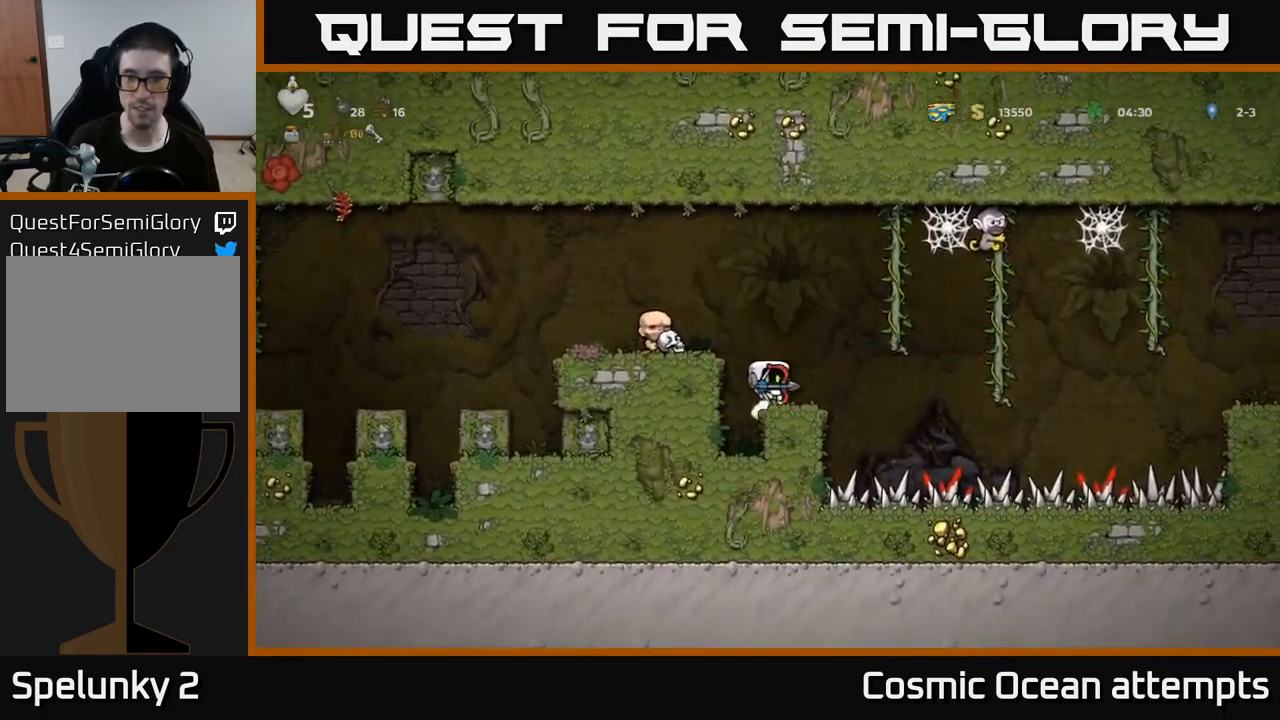
{"buttons": ["DPAD_LEFT"], "left_stick": "center", "right_stick": "center", "events": [[216, "DPAD_RIGHT", "down"], [266, "A", "down"], [416, "DPAD_RIGHT", "up"], [450, "DPAD_LEFT", "down"], [500, "A", "up"]]}
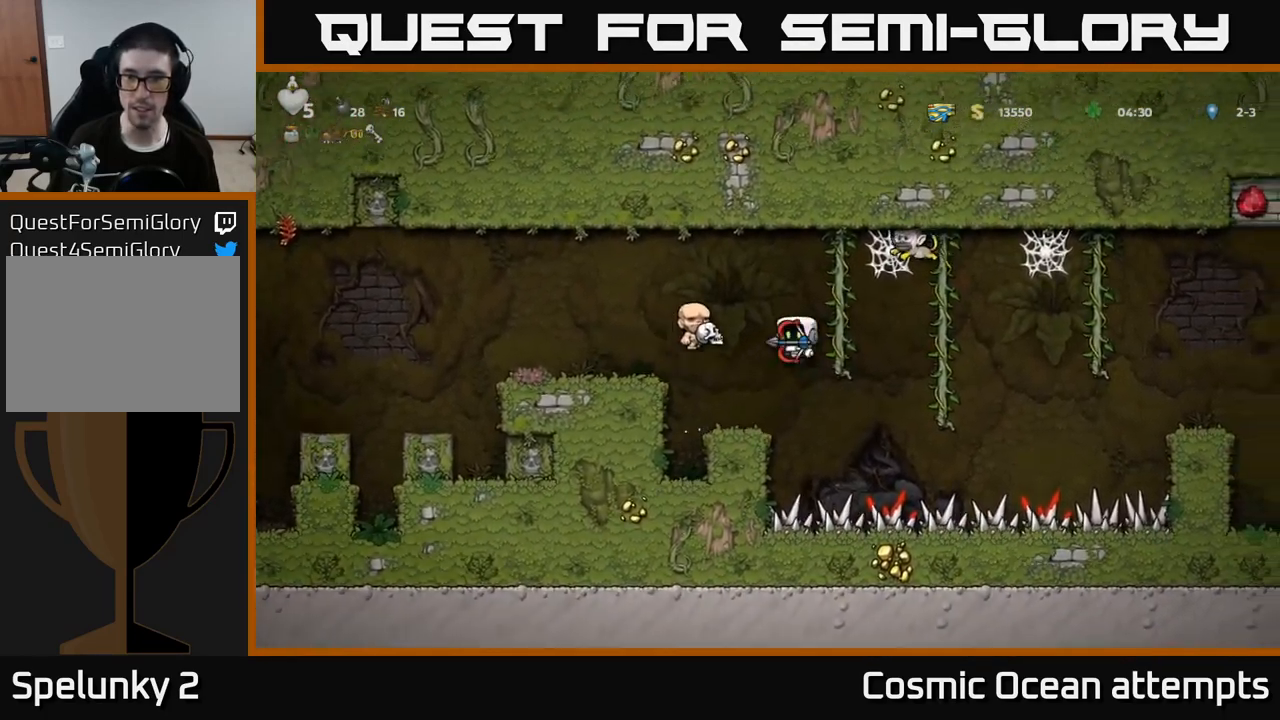
{"buttons": [], "left_stick": "center", "right_stick": "center", "events": [[166, "DPAD_LEFT", "up"]]}
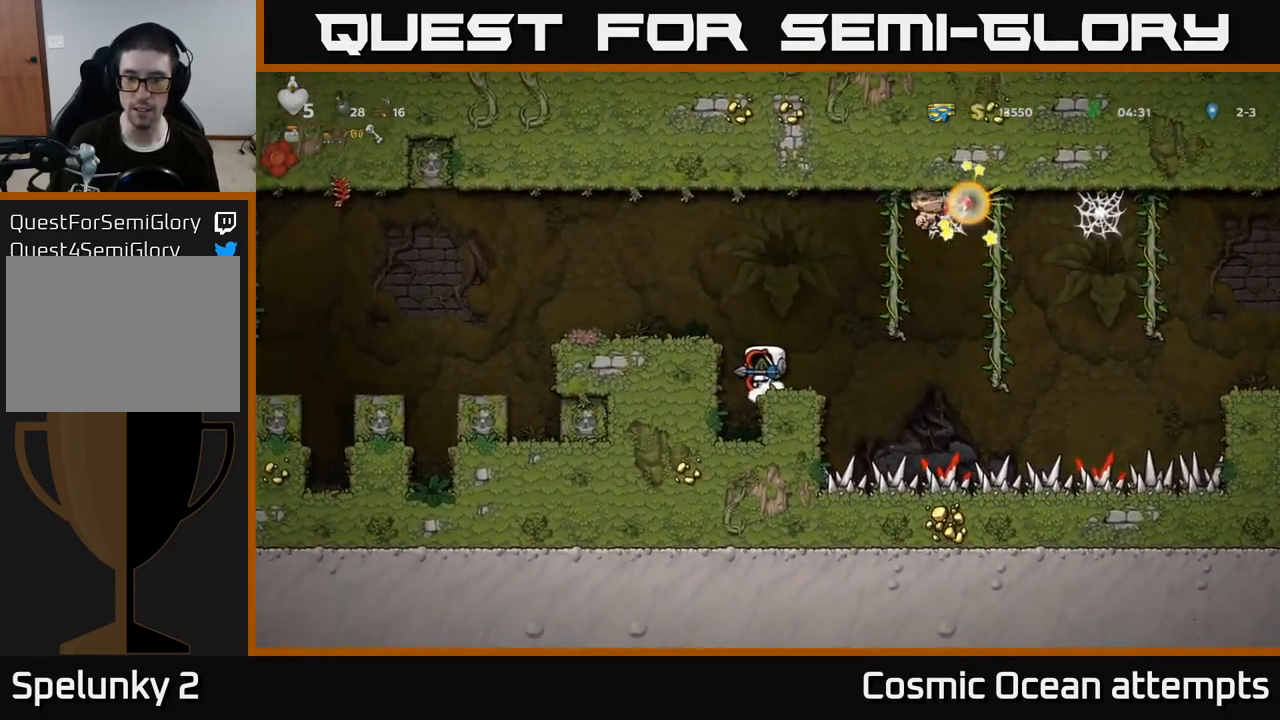
{"buttons": [], "left_stick": "center", "right_stick": "center", "events": []}
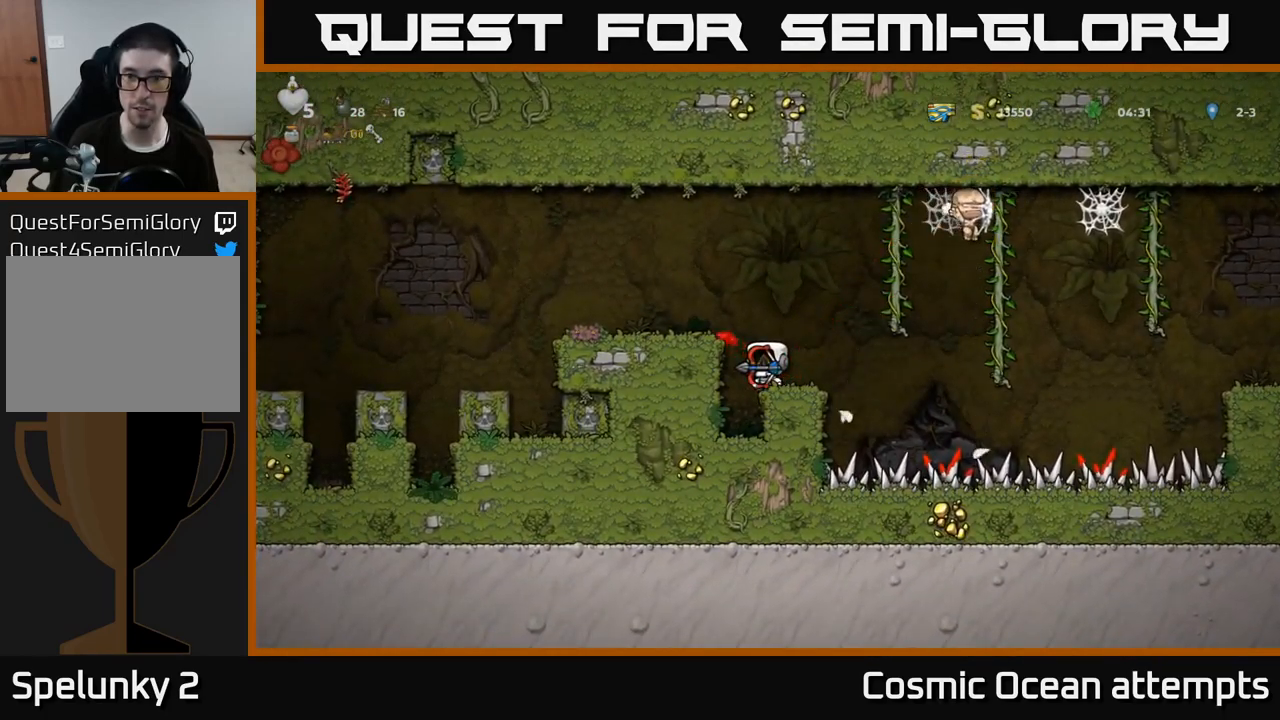
{"buttons": [], "left_stick": "center", "right_stick": "center", "events": []}
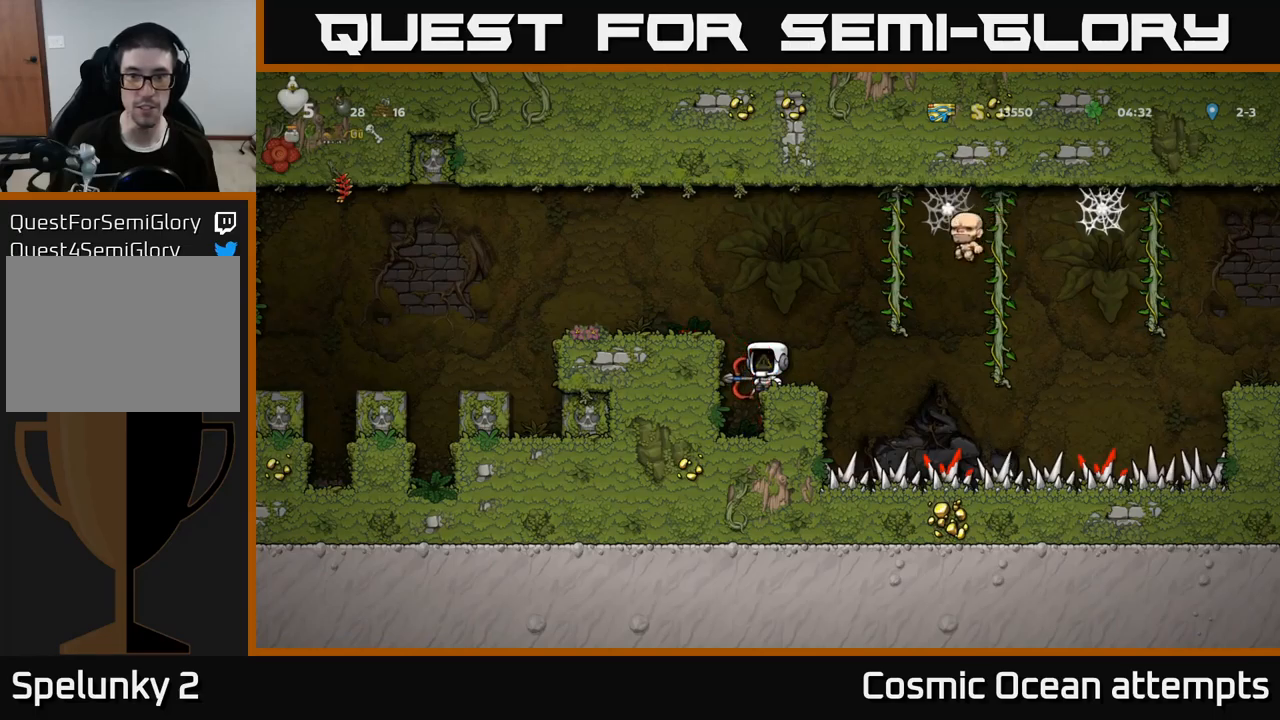
{"buttons": [], "left_stick": "center", "right_stick": "center", "events": []}
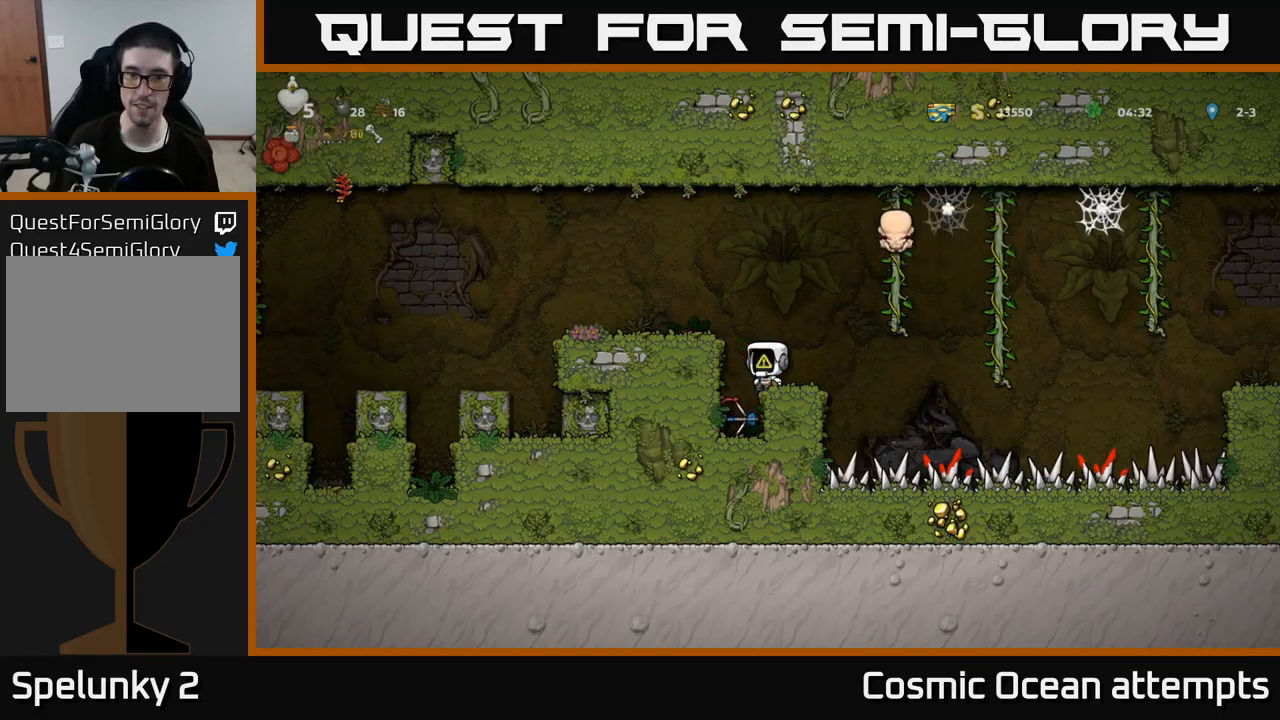
{"buttons": [], "left_stick": "center", "right_stick": "center", "events": [[67, "DPAD_LEFT", "down"], [150, "DPAD_LEFT", "up"]]}
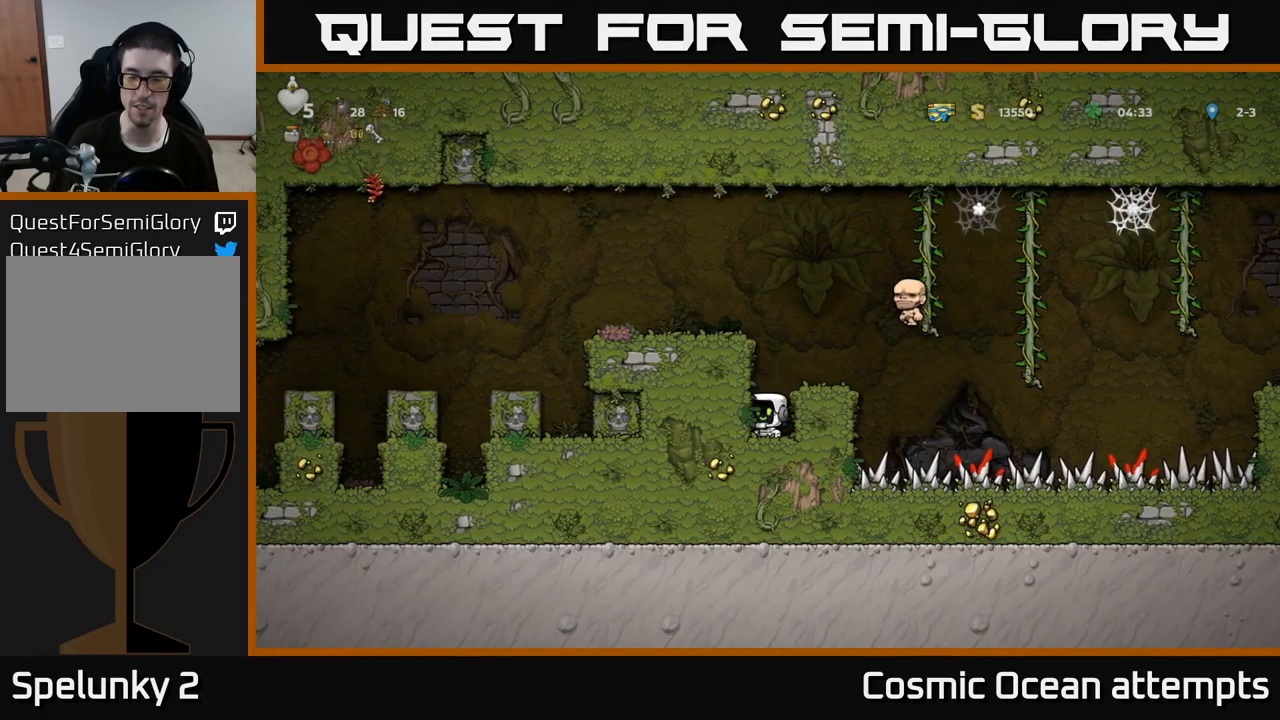
{"buttons": [], "left_stick": "center", "right_stick": "center", "events": [[17, "DPAD_DOWN", "down"], [100, "X", "down"], [217, "DPAD_DOWN", "up"], [217, "X", "up"], [267, "A", "down"], [400, "DPAD_RIGHT", "down"], [433, "A", "up"], [500, "DPAD_RIGHT", "up"]]}
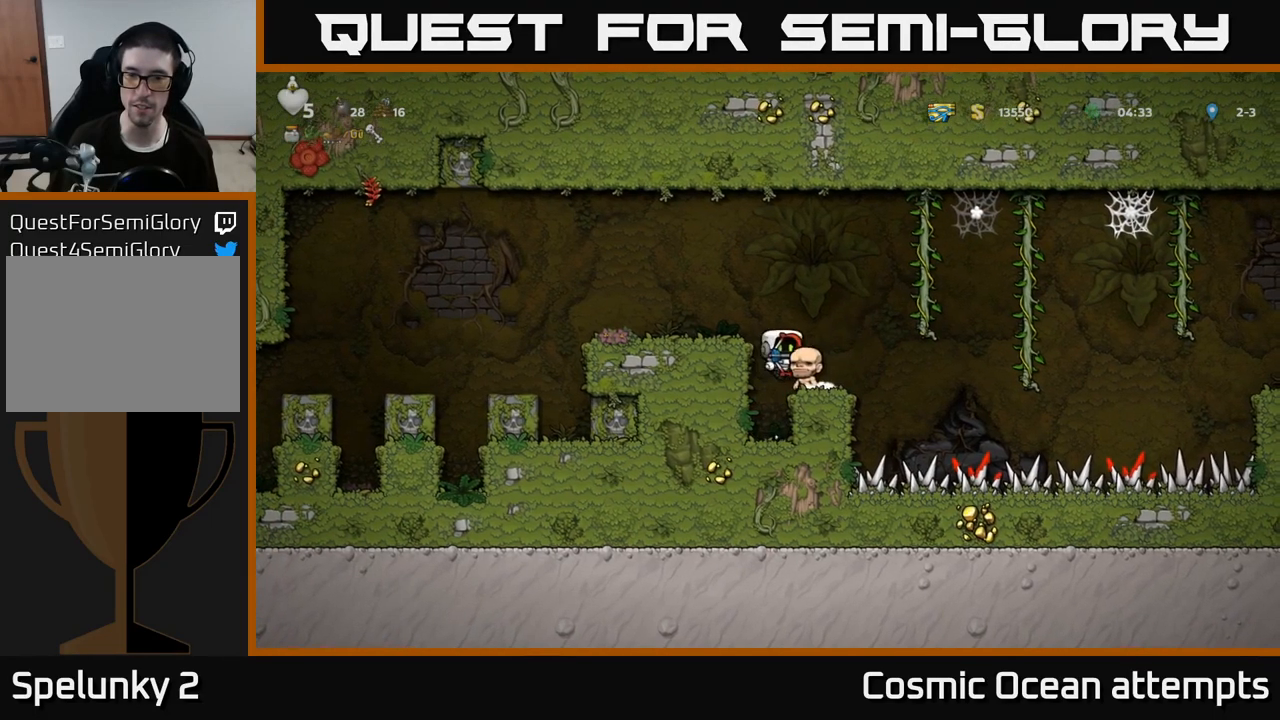
{"buttons": ["A", "DPAD_RIGHT"], "left_stick": "center", "right_stick": "center", "events": [[350, "DPAD_RIGHT", "down"], [400, "A", "down"]]}
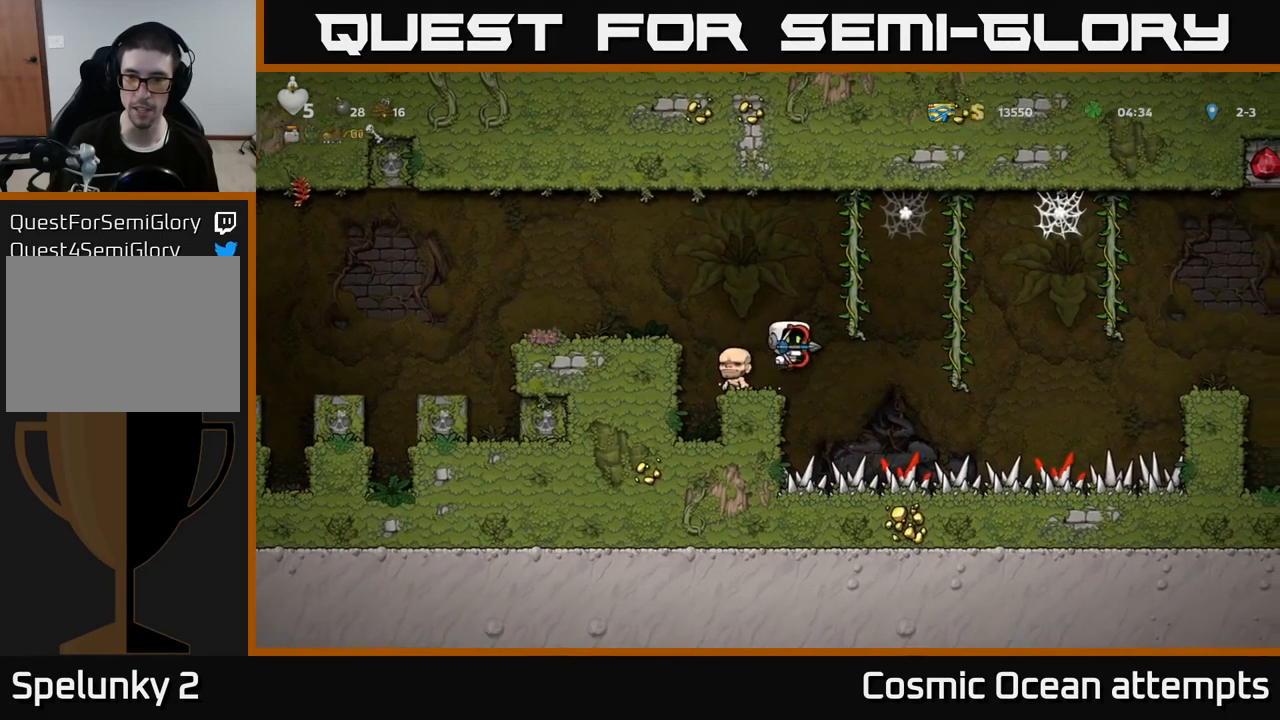
{"buttons": [], "left_stick": "center", "right_stick": "center", "events": [[233, "A", "up"], [267, "DPAD_UP", "down"], [283, "DPAD_RIGHT", "up"], [400, "DPAD_UP", "up"]]}
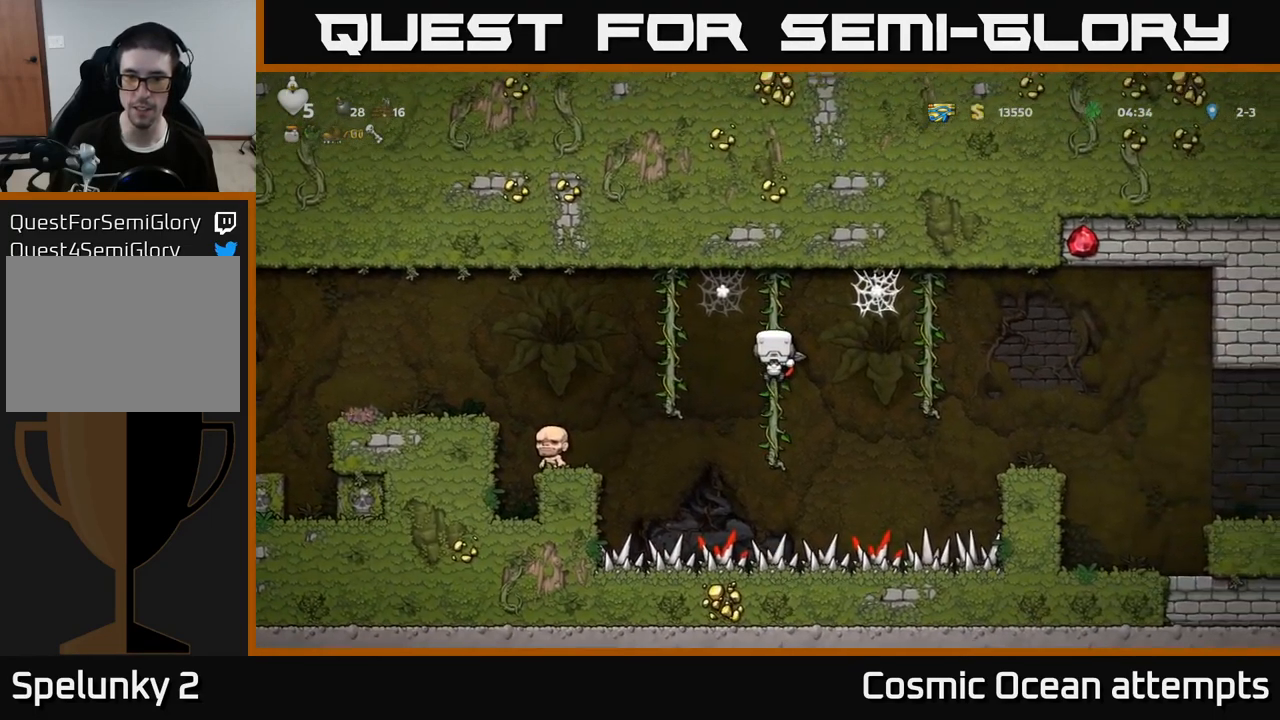
{"buttons": ["A", "DPAD_RIGHT"], "left_stick": "center", "right_stick": "center", "events": [[83, "DPAD_DOWN", "down"], [283, "DPAD_DOWN", "up"], [450, "DPAD_RIGHT", "down"], [467, "A", "down"]]}
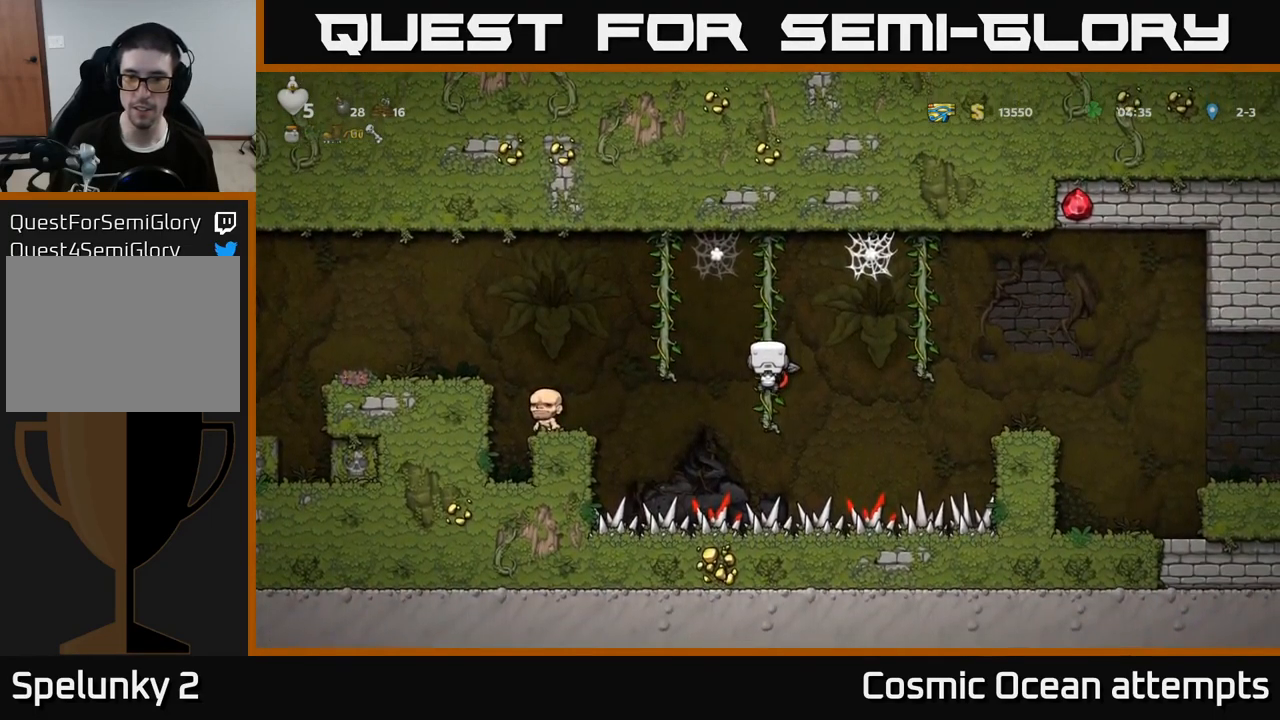
{"buttons": ["DPAD_RIGHT"], "left_stick": "center", "right_stick": "center", "events": [[117, "A", "up"]]}
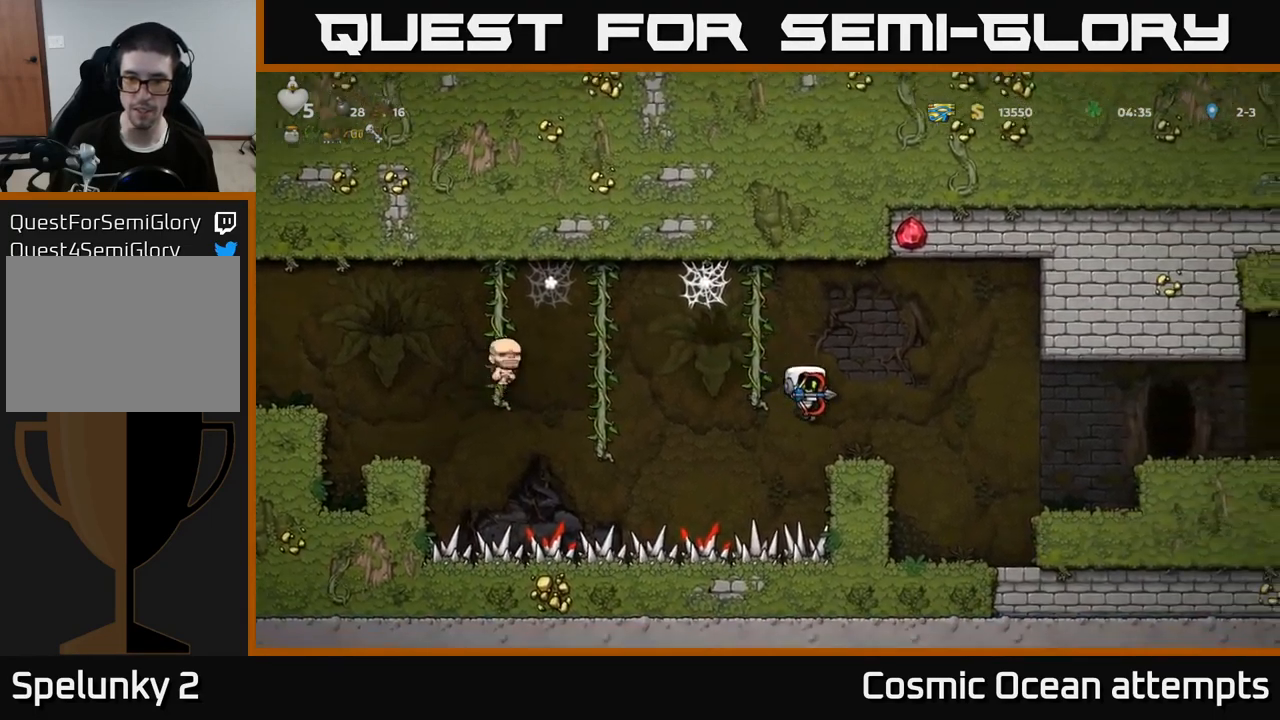
{"buttons": ["DPAD_RIGHT"], "left_stick": "center", "right_stick": "center", "events": [[133, "A", "down"], [300, "A", "up"]]}
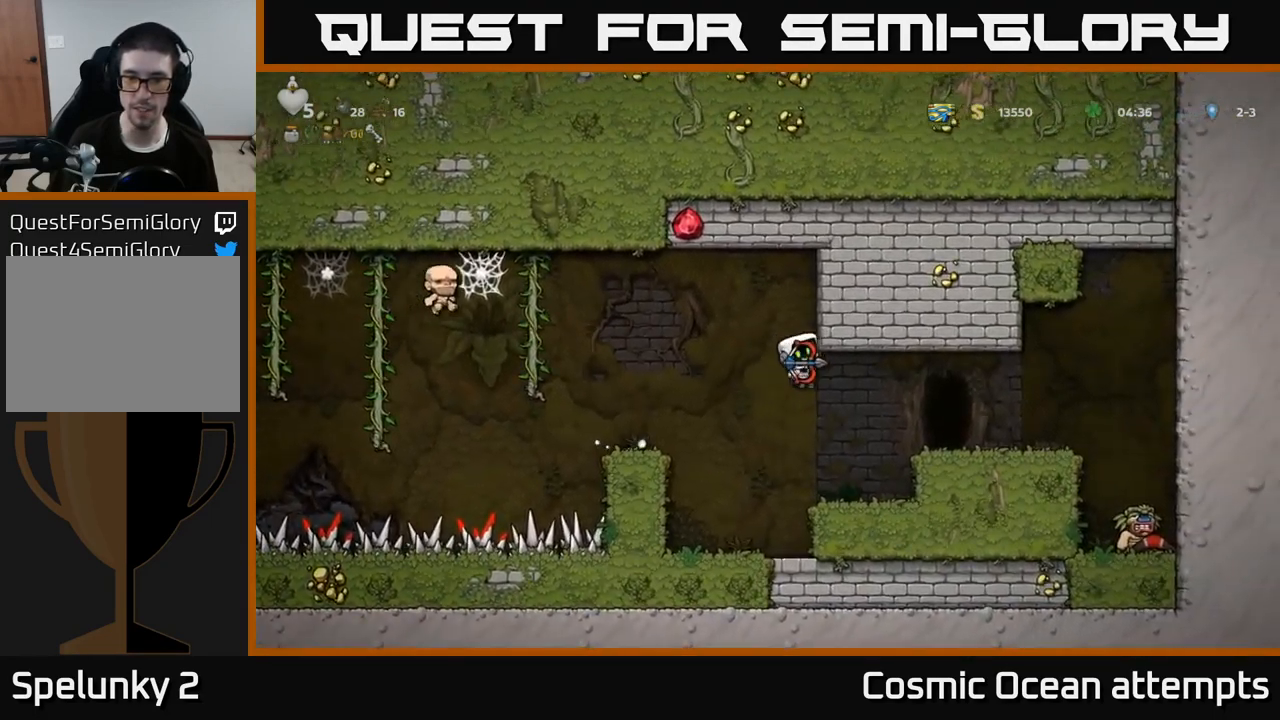
{"buttons": ["DPAD_RIGHT"], "left_stick": "center", "right_stick": "center", "events": [[183, "DPAD_RIGHT", "up"], [450, "DPAD_RIGHT", "down"]]}
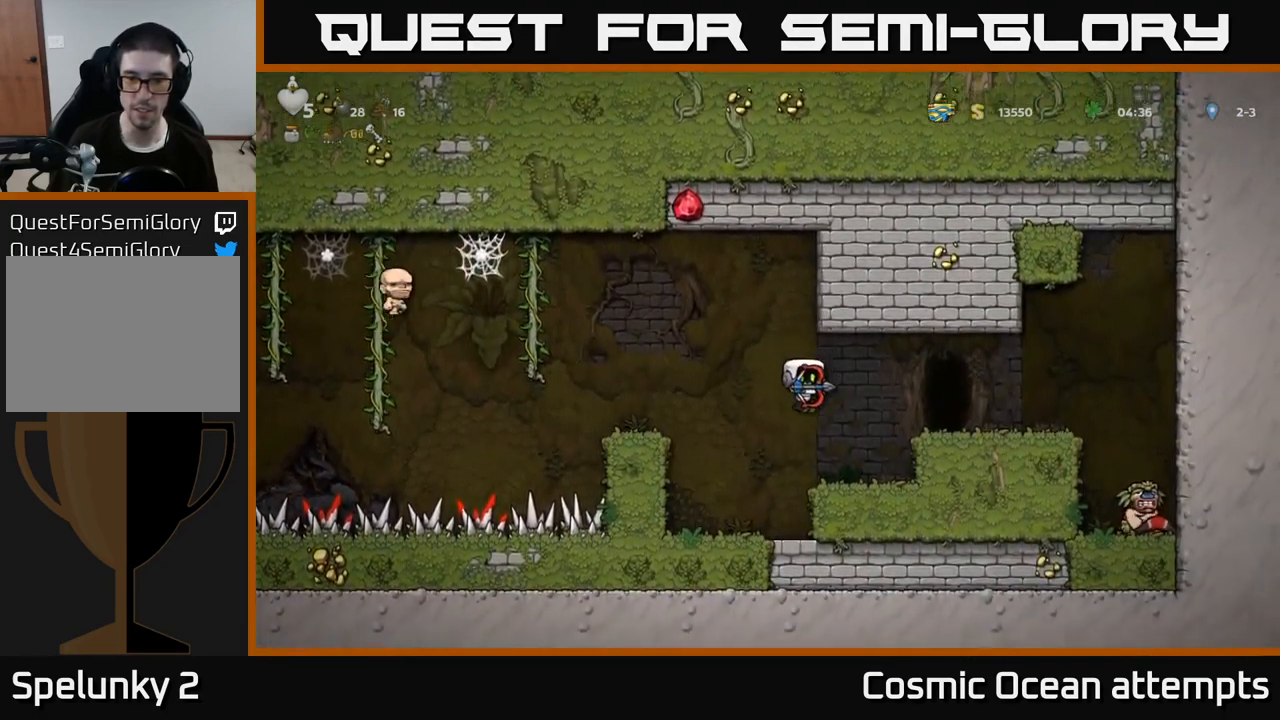
{"buttons": ["DPAD_RIGHT"], "left_stick": "center", "right_stick": "center", "events": [[250, "A", "down"], [417, "A", "up"]]}
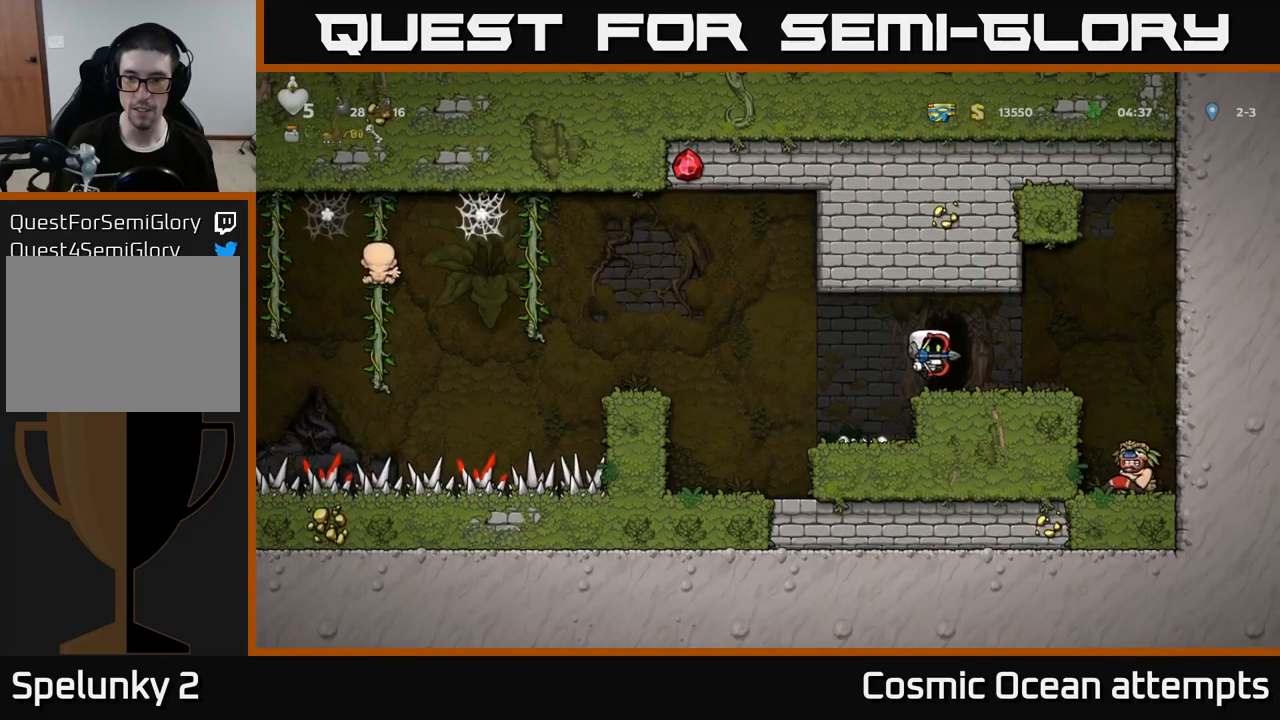
{"buttons": [], "left_stick": "center", "right_stick": "center", "events": [[317, "DPAD_RIGHT", "up"]]}
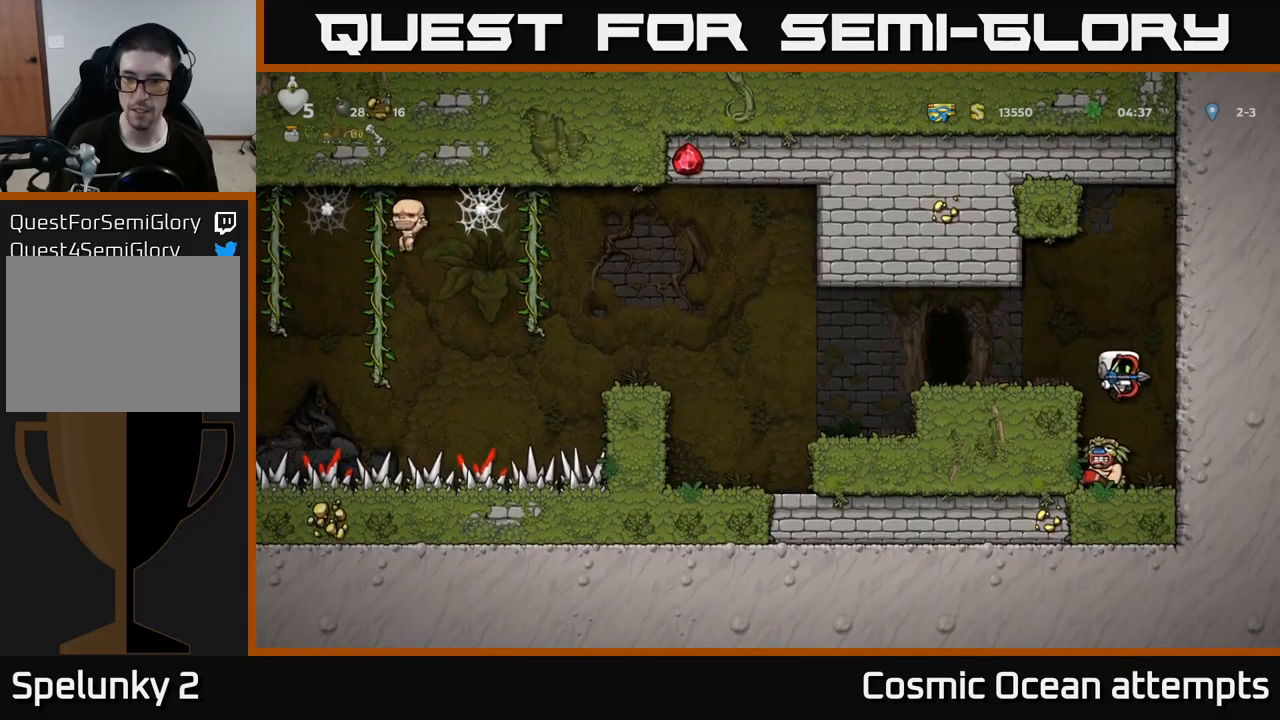
{"buttons": ["DPAD_LEFT"], "left_stick": "center", "right_stick": "center", "events": [[117, "DPAD_LEFT", "down"], [134, "A", "down"], [334, "A", "up"]]}
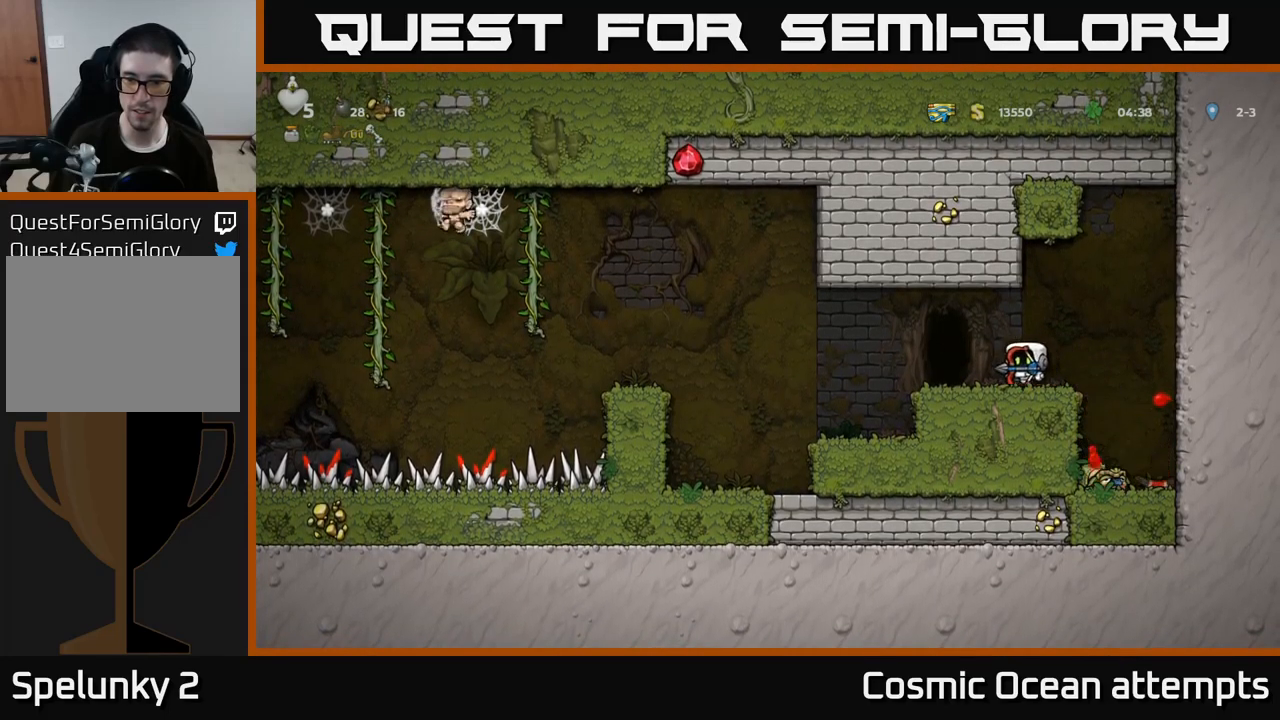
{"buttons": [], "left_stick": "center", "right_stick": "center", "events": [[84, "DPAD_LEFT", "up"], [184, "L2", "down"], [284, "L2", "up"], [384, "L2", "down"], [484, "L2", "up"]]}